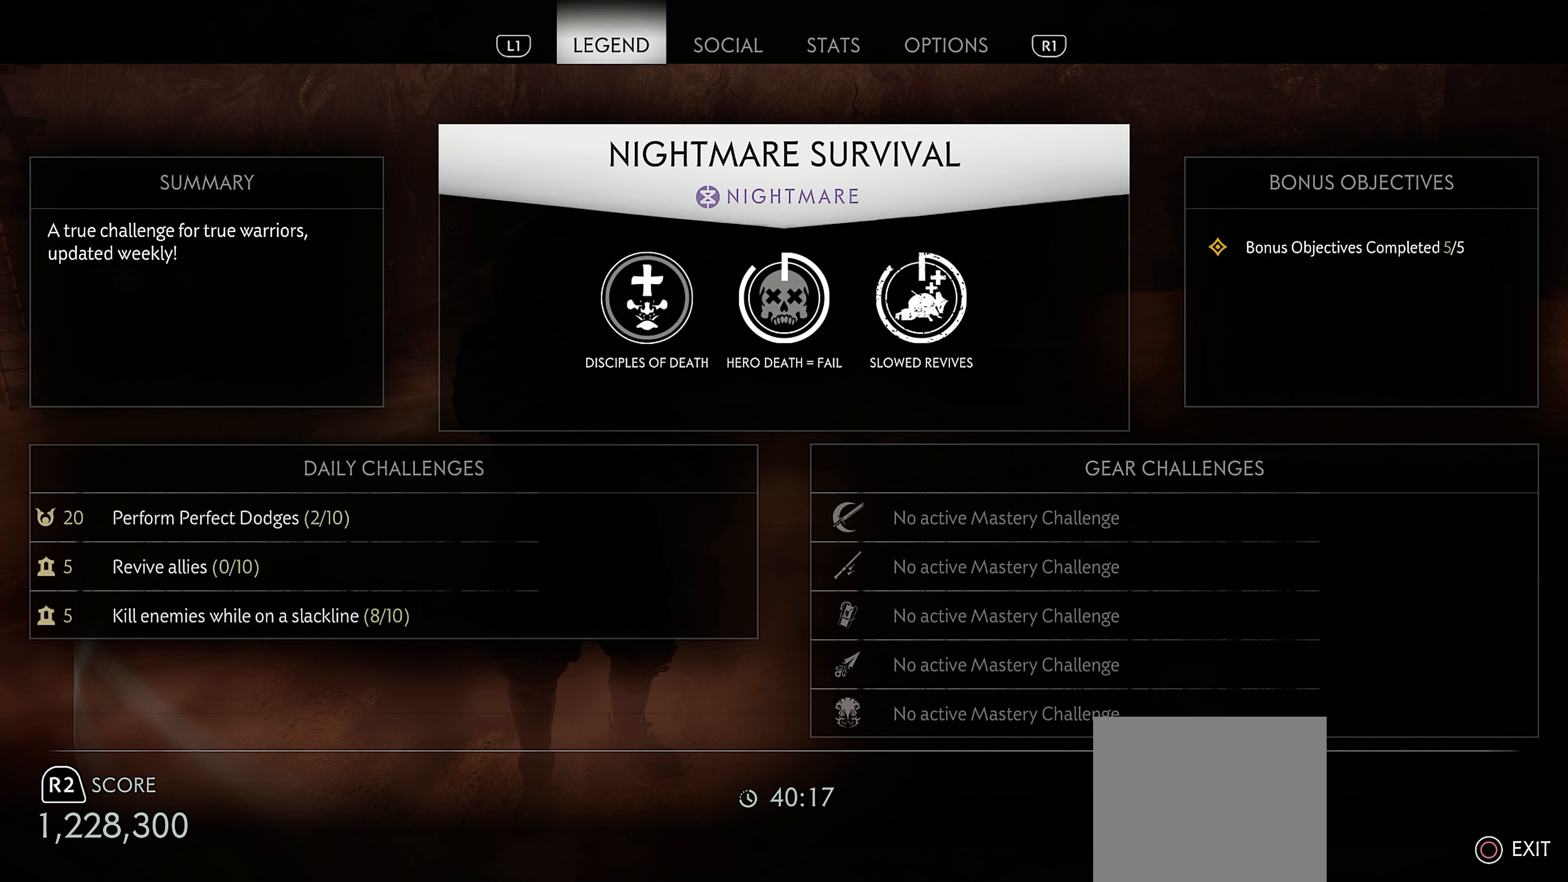
Gameplay with a controller (PlayStation layout); each line is a JSON object with the inputs held at the frame after it. "events" lists button and stick changes between this image and that frame as [ms after this image, input, new state], when the widget could be followed in between.
{"buttons": ["R2"], "left_stick": "center", "right_stick": "center", "events": [[433, "R2", "down"]]}
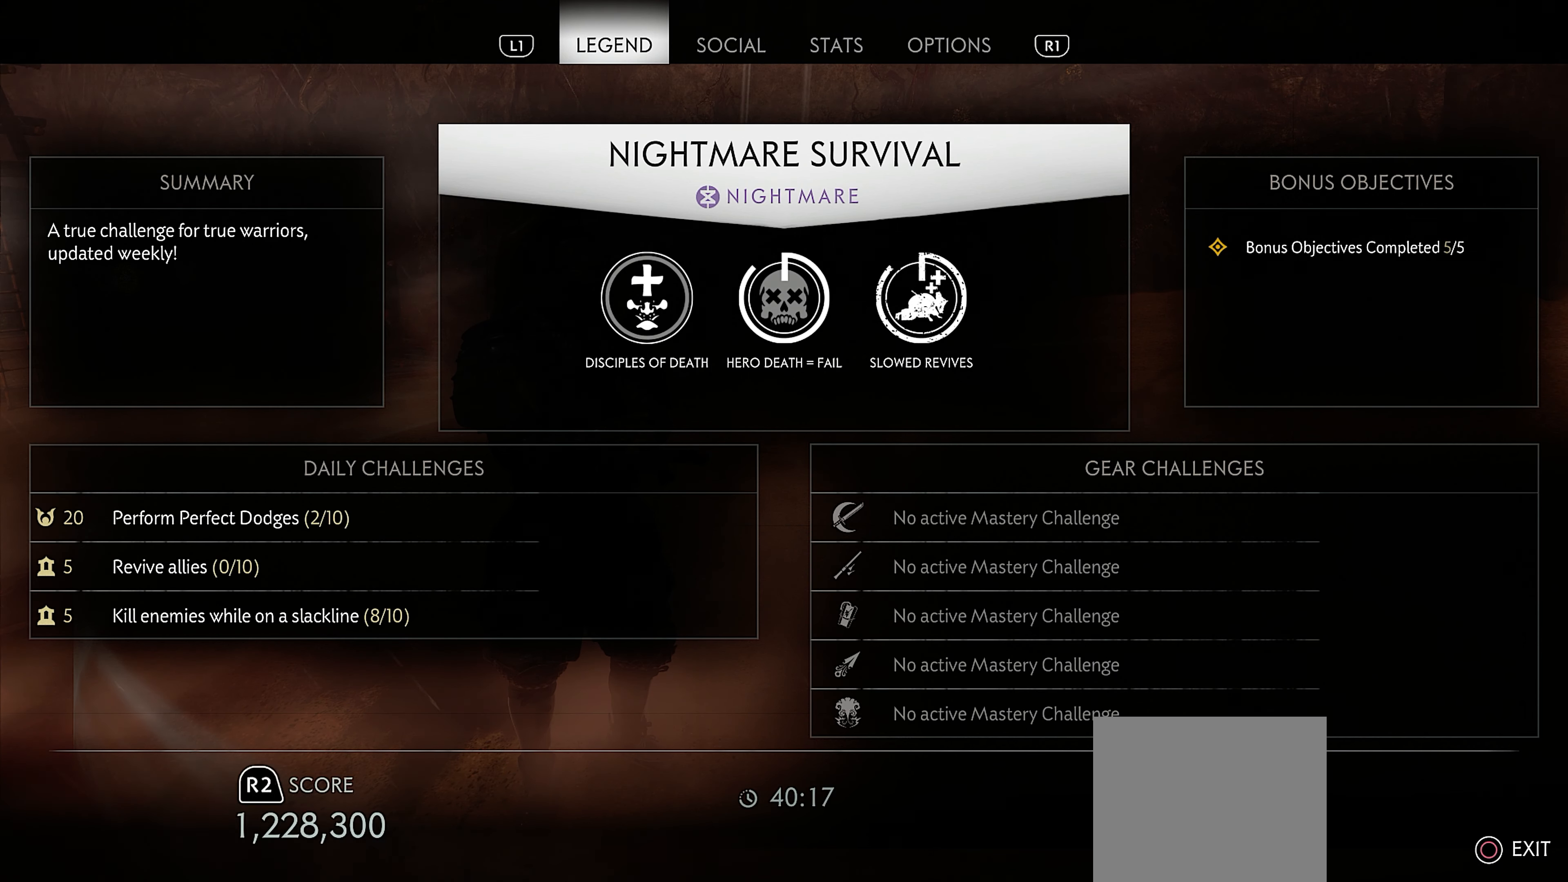
{"buttons": ["R2"], "left_stick": "center", "right_stick": "center", "events": []}
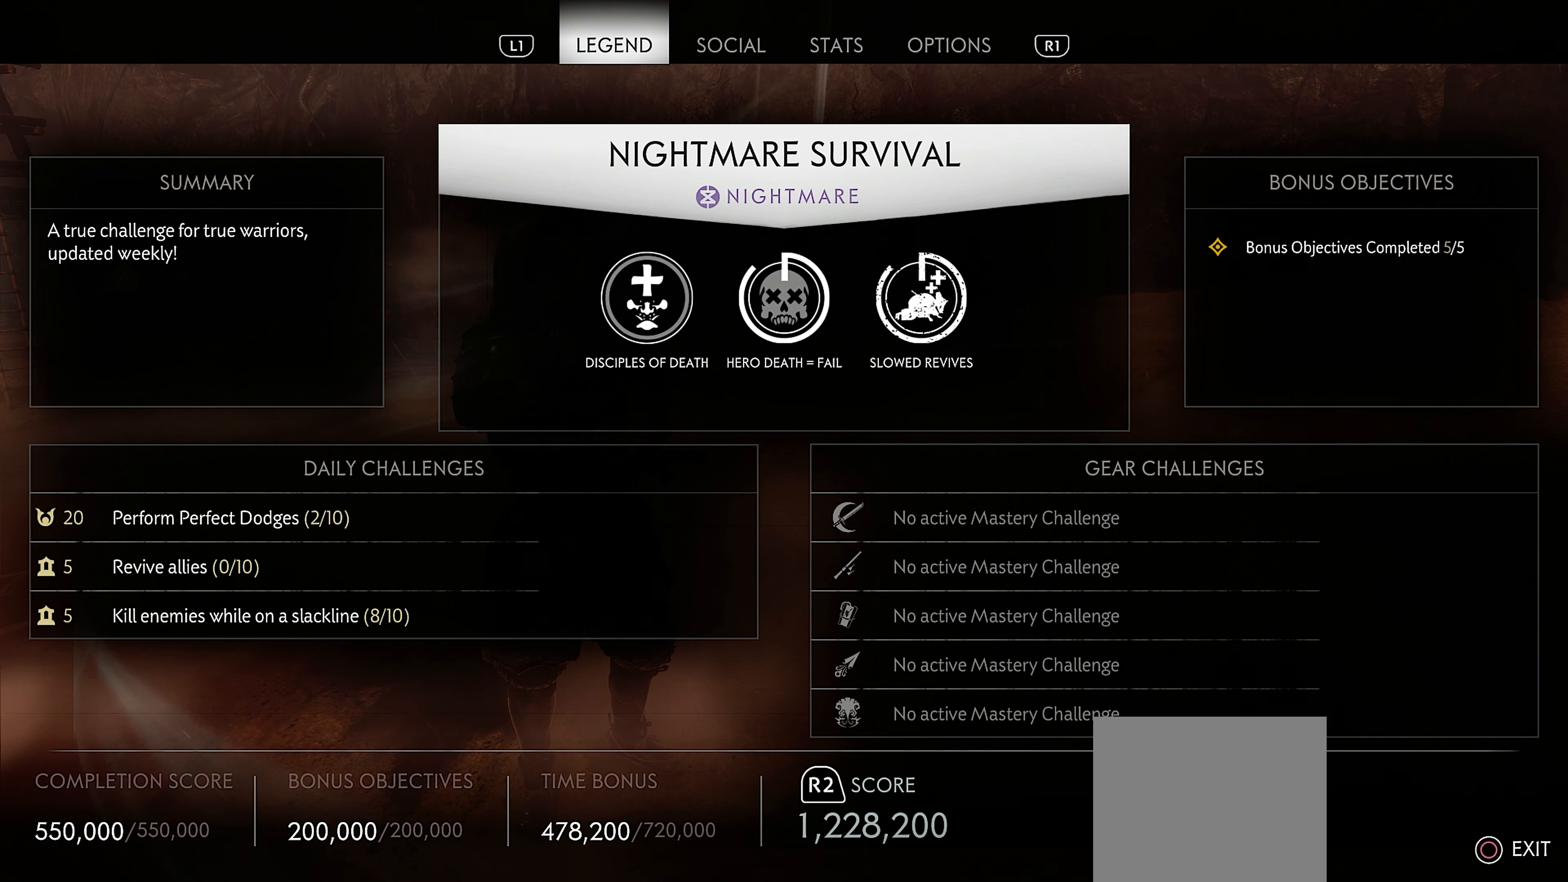
{"buttons": [], "left_stick": "center", "right_stick": "center", "events": [[33, "R2", "up"], [333, "CIRCLE", "down"], [450, "CIRCLE", "up"]]}
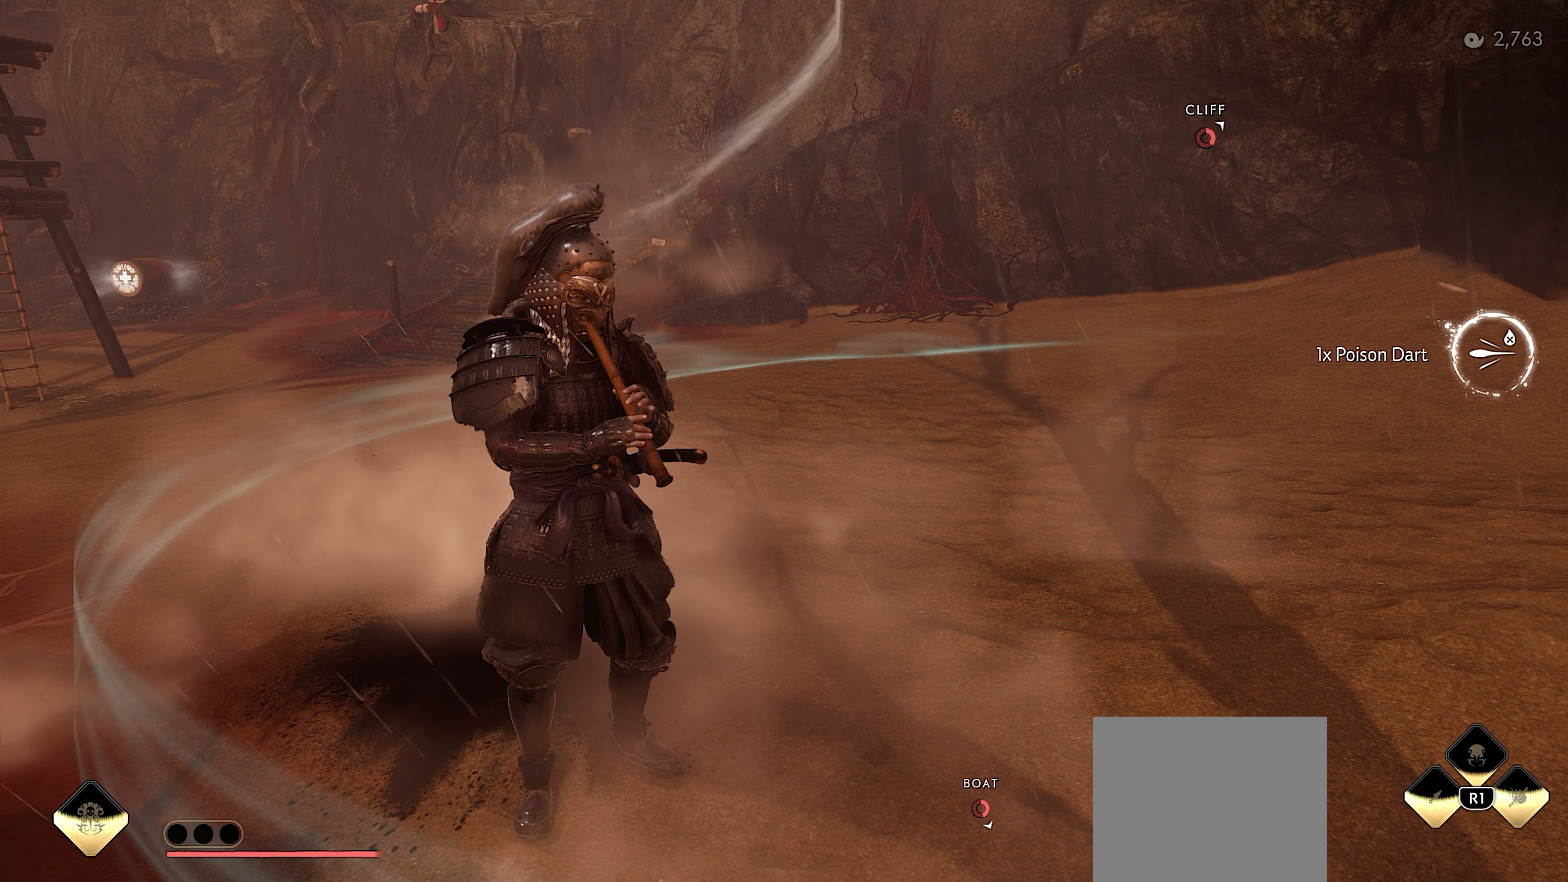
{"buttons": [], "left_stick": "center", "right_stick": "center", "events": []}
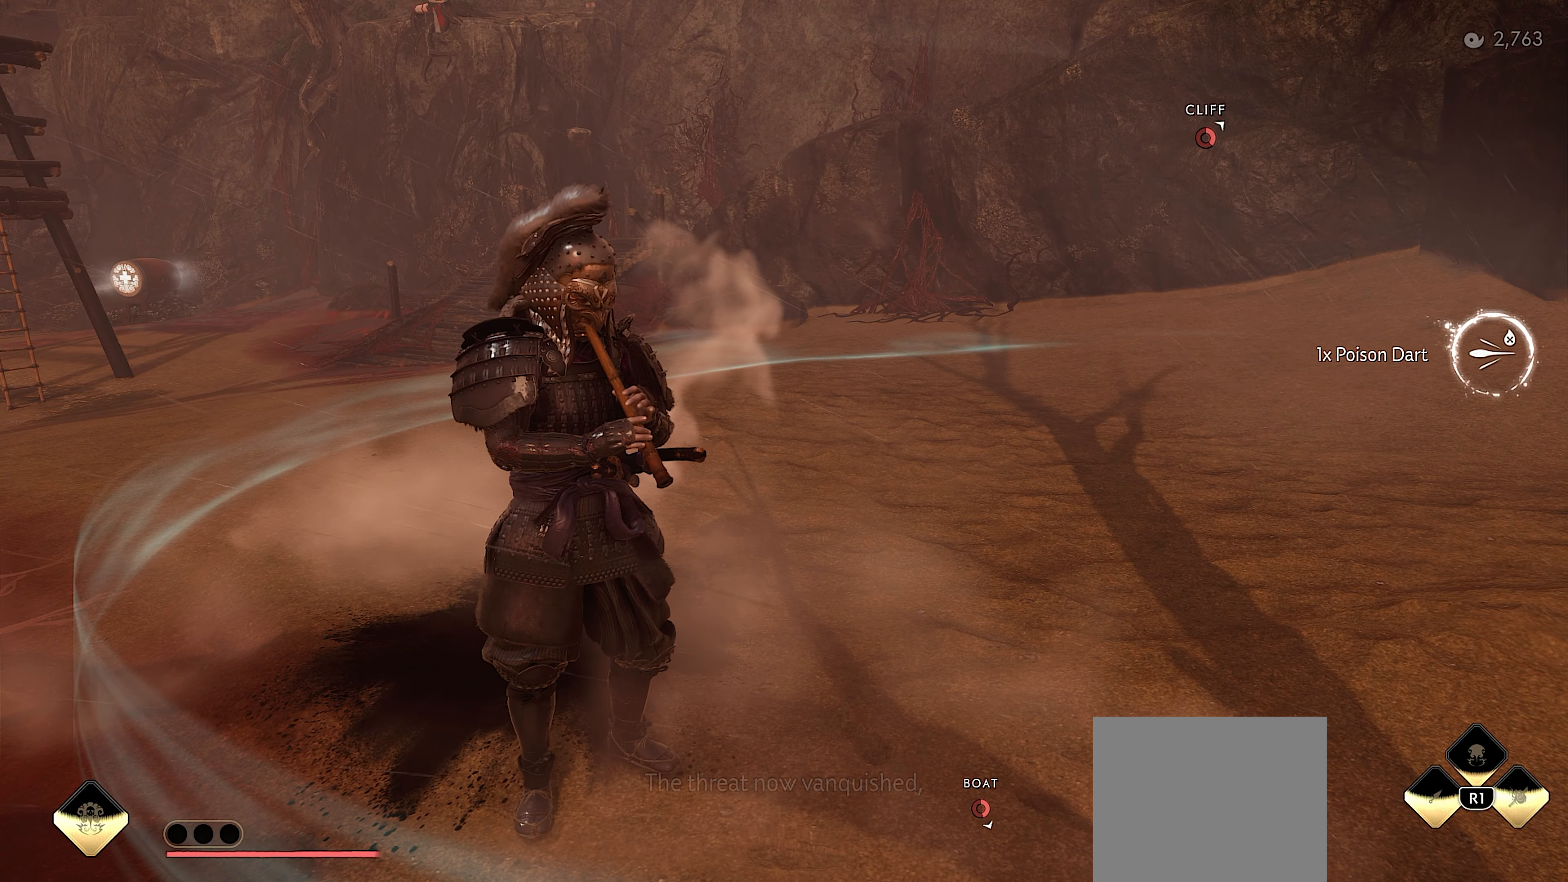
{"buttons": [], "left_stick": "center", "right_stick": "center", "events": []}
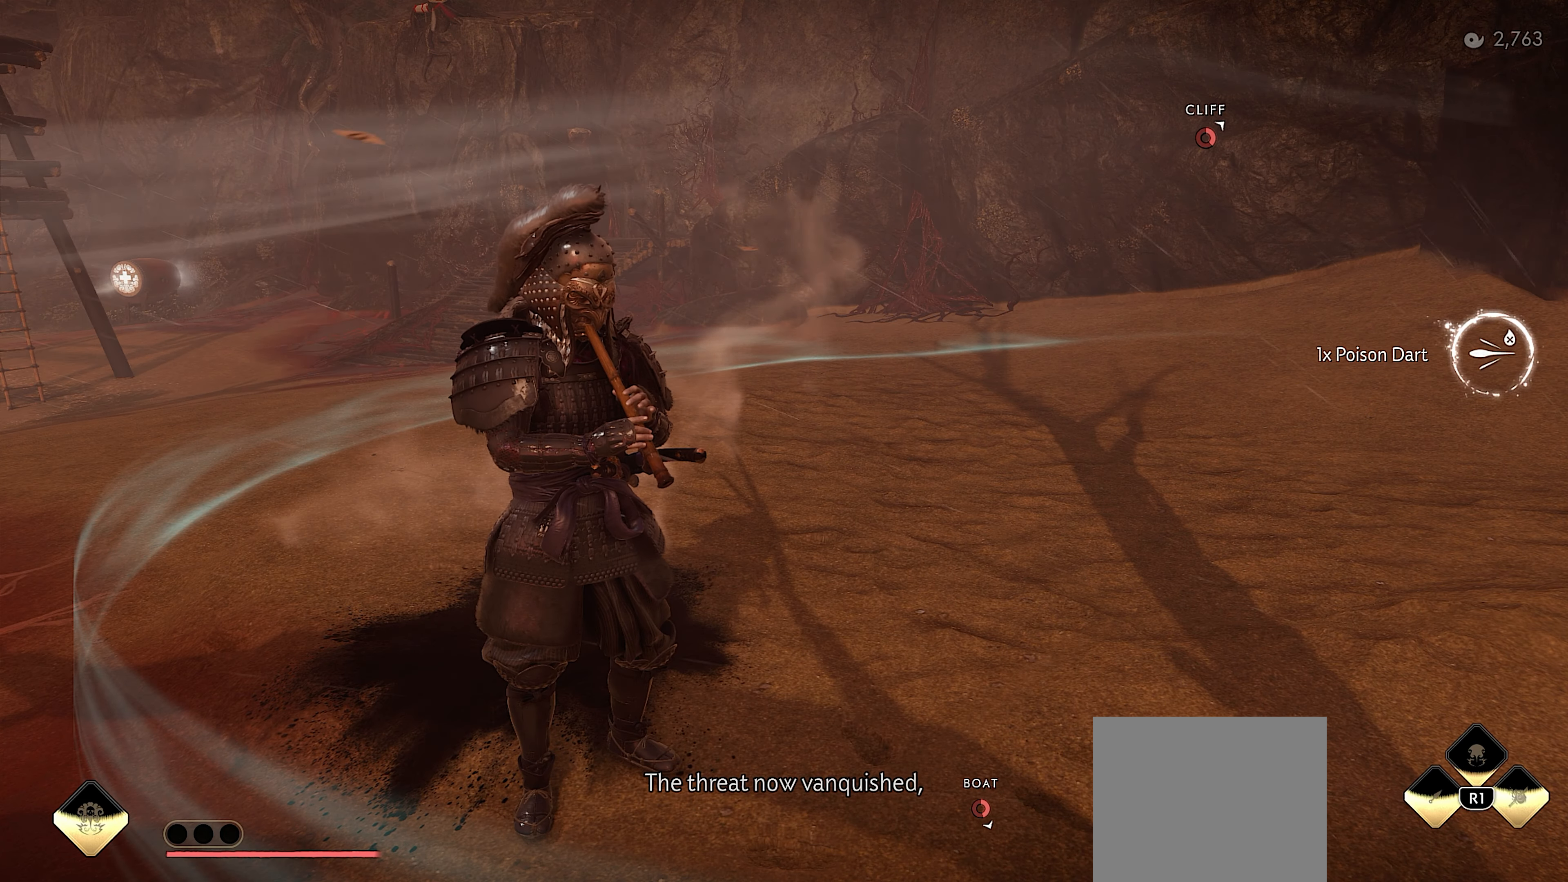
{"buttons": [], "left_stick": "center", "right_stick": "up-right", "events": [[234, "right_stick", "up-right"]]}
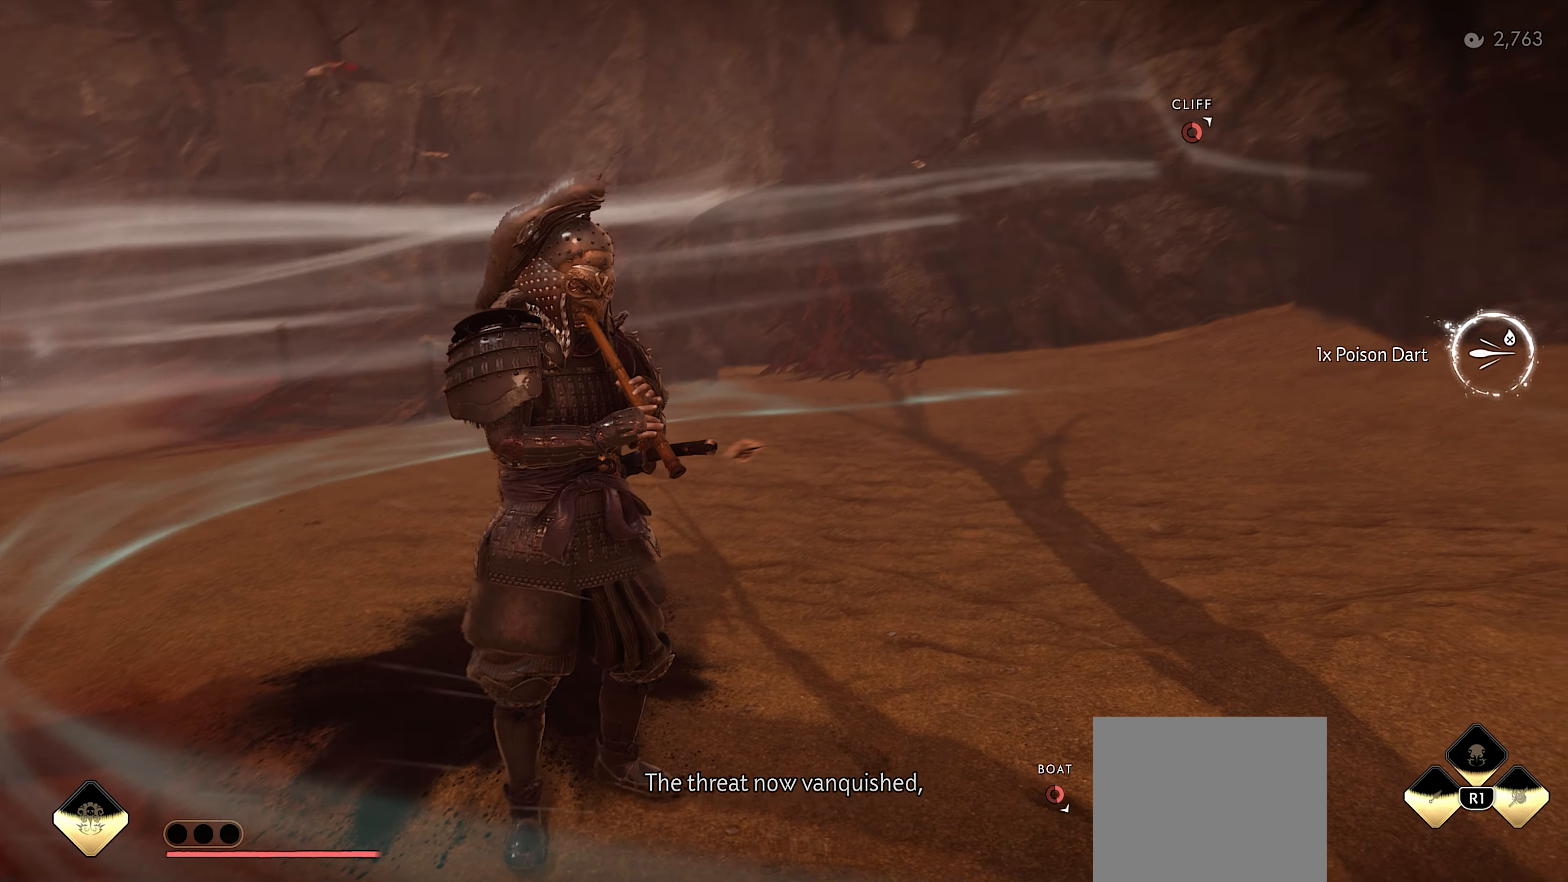
{"buttons": [], "left_stick": "down", "right_stick": "center", "events": [[167, "right_stick", "center"], [484, "left_stick", "down"]]}
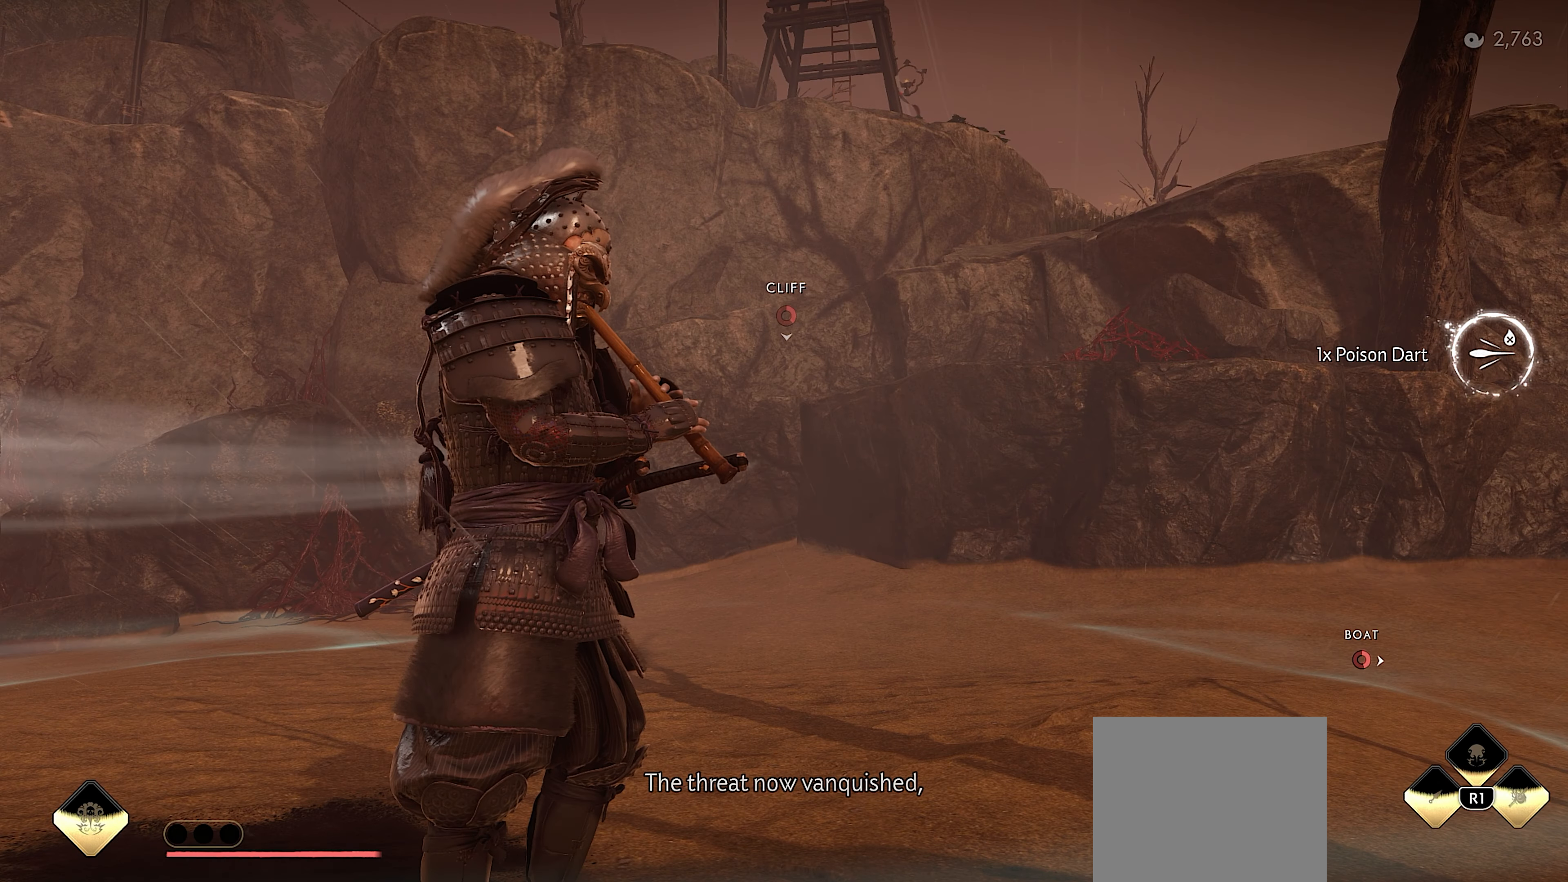
{"buttons": [], "left_stick": "up", "right_stick": "center", "events": [[84, "left_stick", "down-left"], [184, "left_stick", "left"], [367, "left_stick", "up-left"], [467, "left_stick", "up"]]}
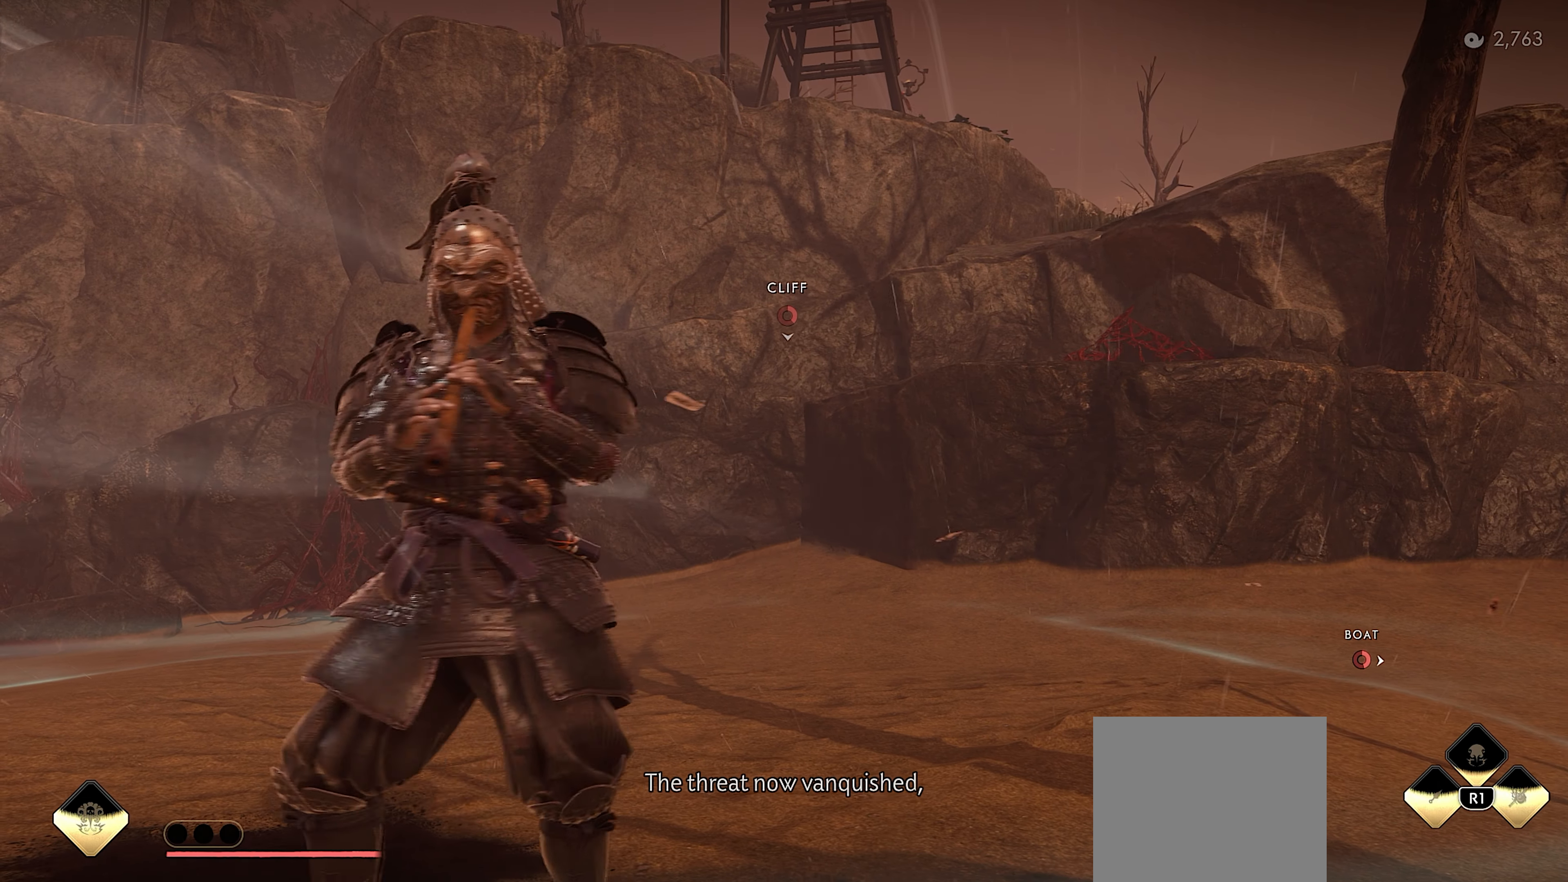
{"buttons": [], "left_stick": "down-right", "right_stick": "center", "events": [[100, "right_stick", "up-left"], [117, "left_stick", "right"], [300, "left_stick", "down-right"], [467, "right_stick", "center"]]}
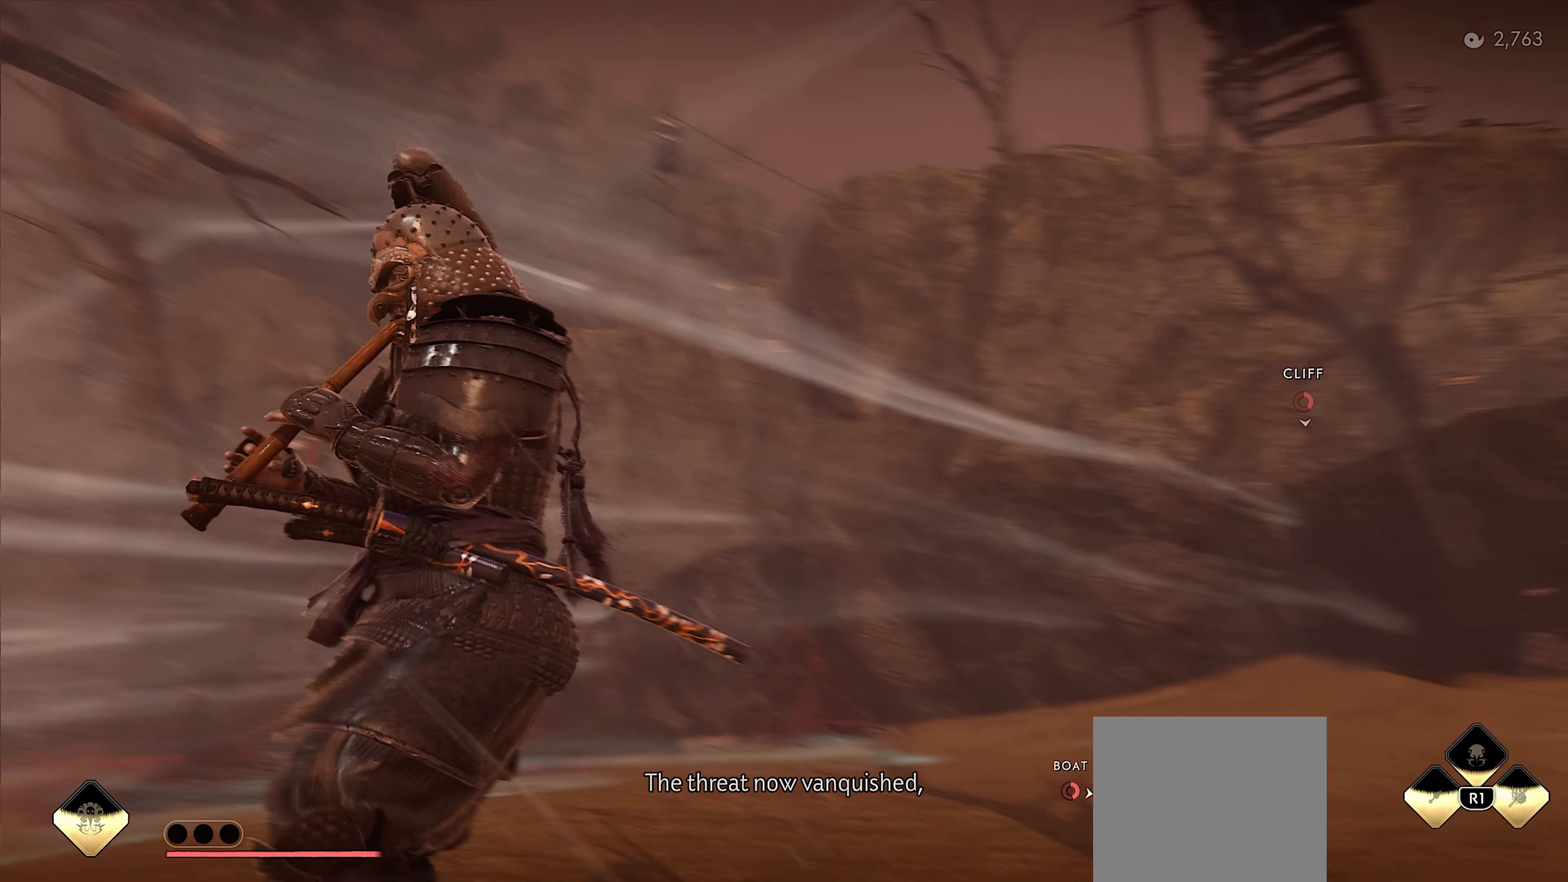
{"buttons": [], "left_stick": "right", "right_stick": "center", "events": [[350, "left_stick", "right"]]}
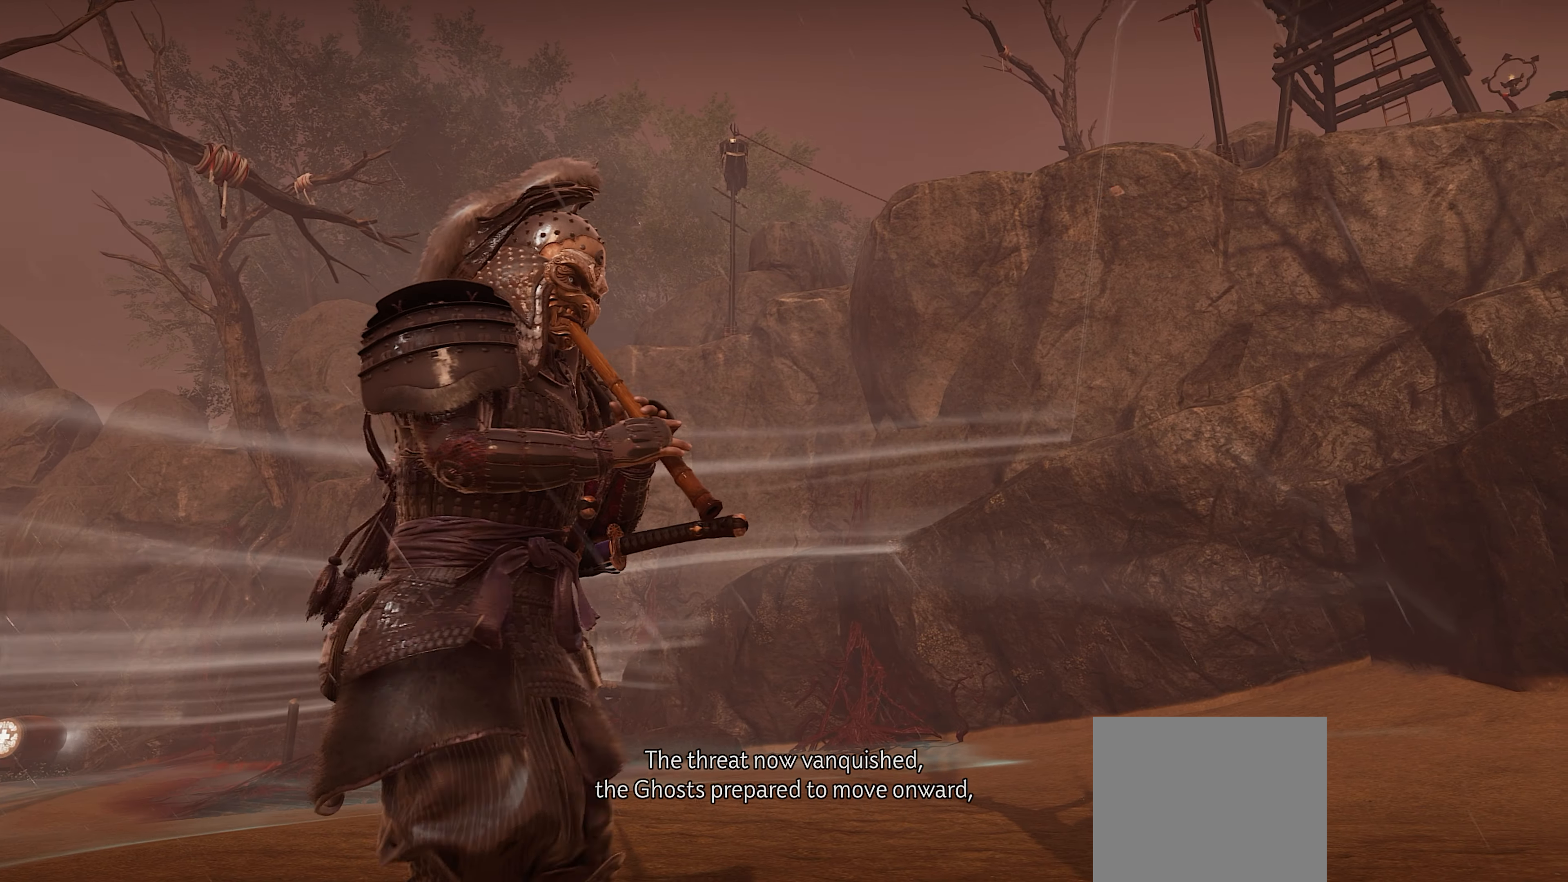
{"buttons": [], "left_stick": "right", "right_stick": "center", "events": []}
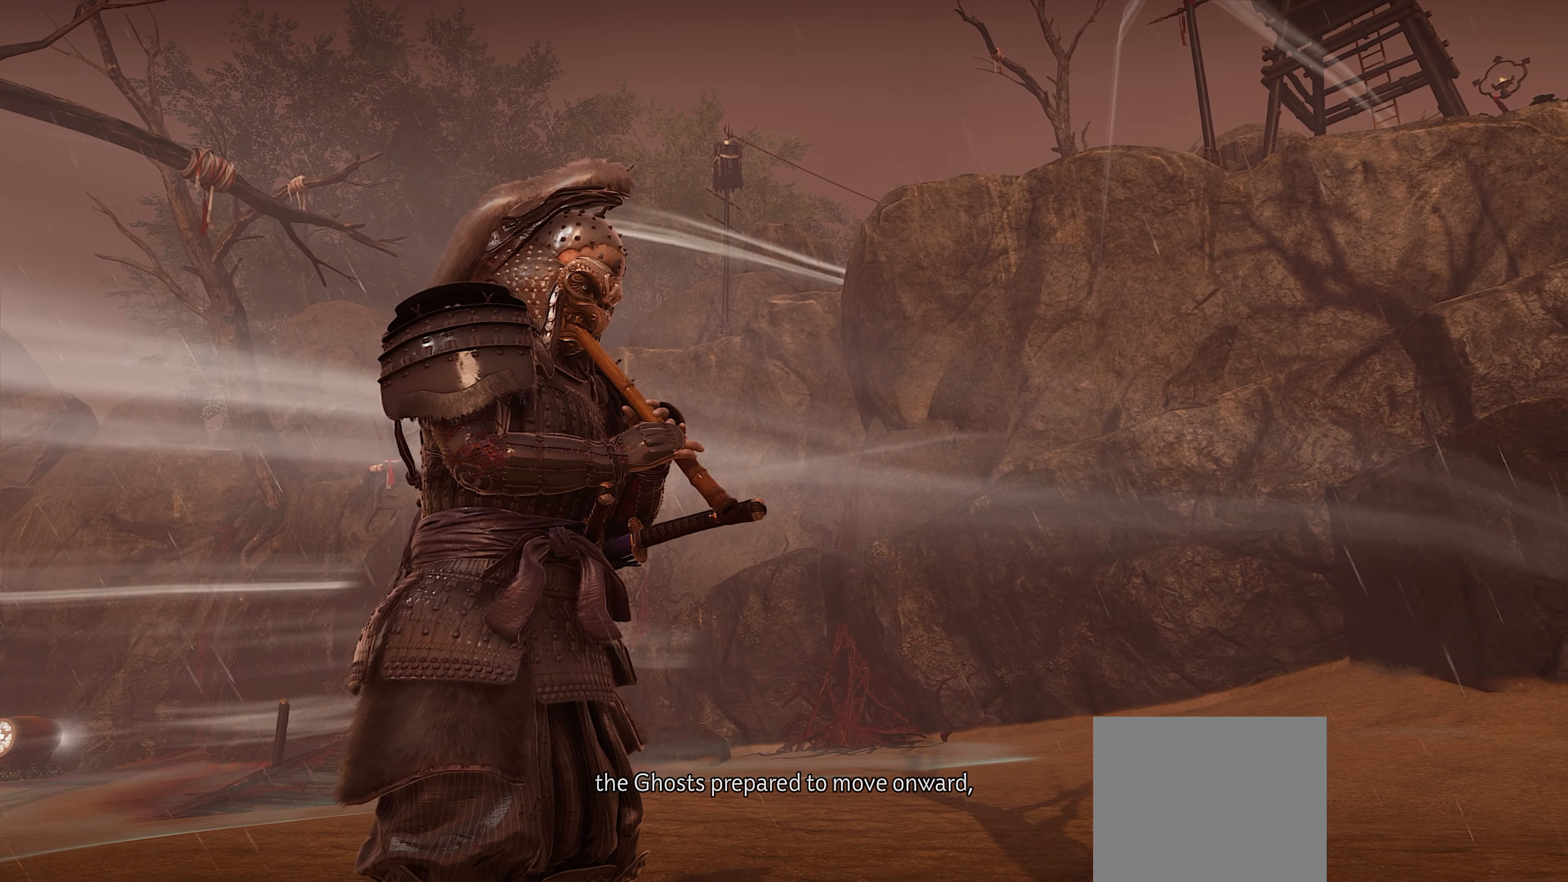
{"buttons": [], "left_stick": "center", "right_stick": "center", "events": [[17, "START", "down"], [17, "left_stick", "center"], [150, "START", "up"]]}
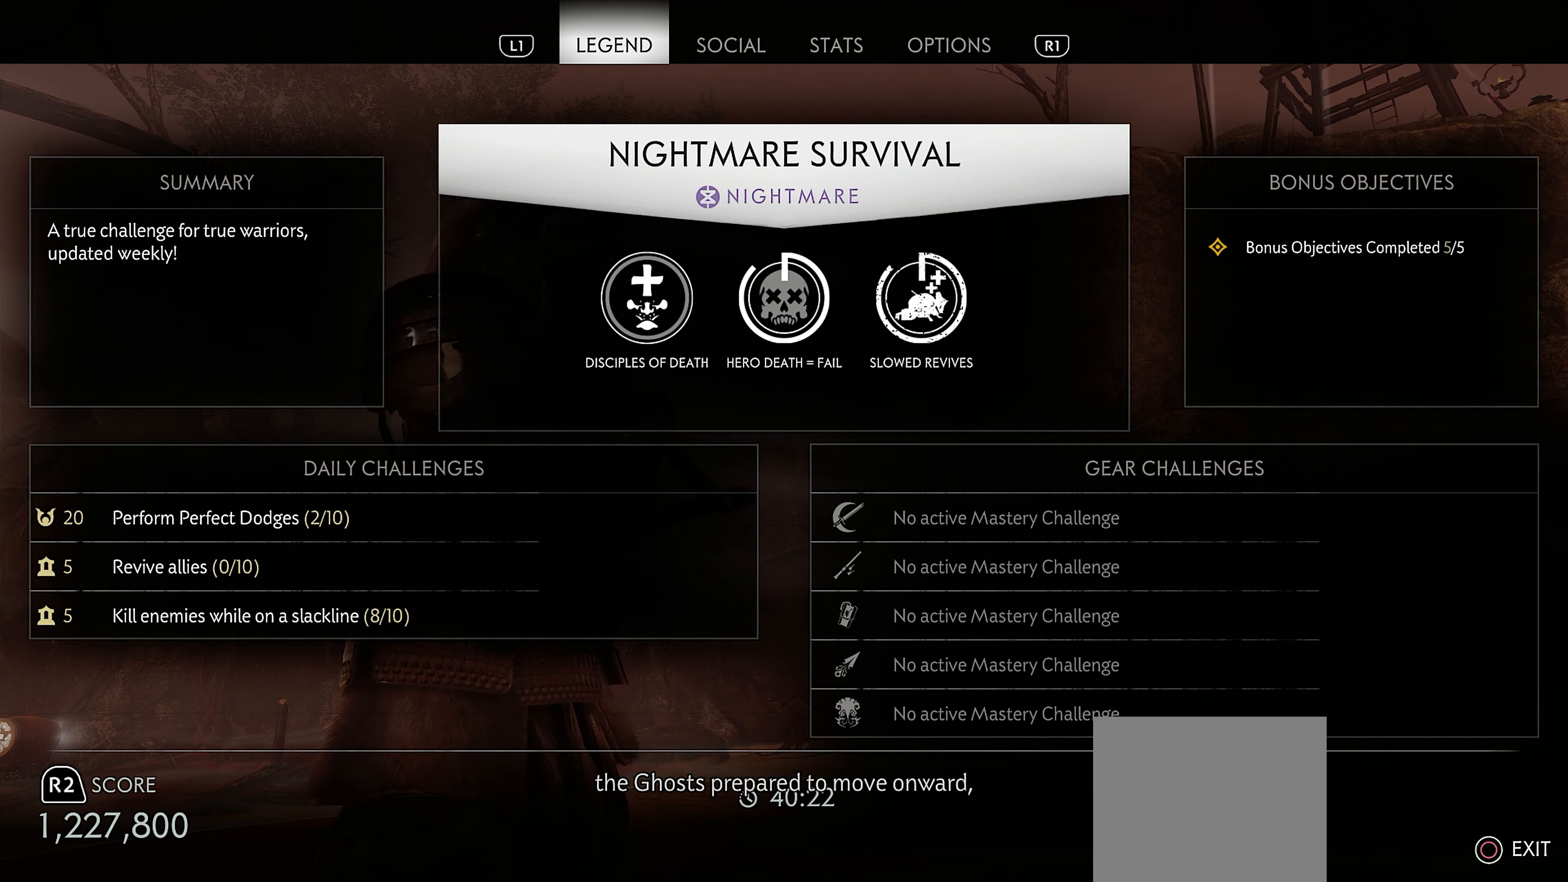
{"buttons": [], "left_stick": "center", "right_stick": "center", "events": []}
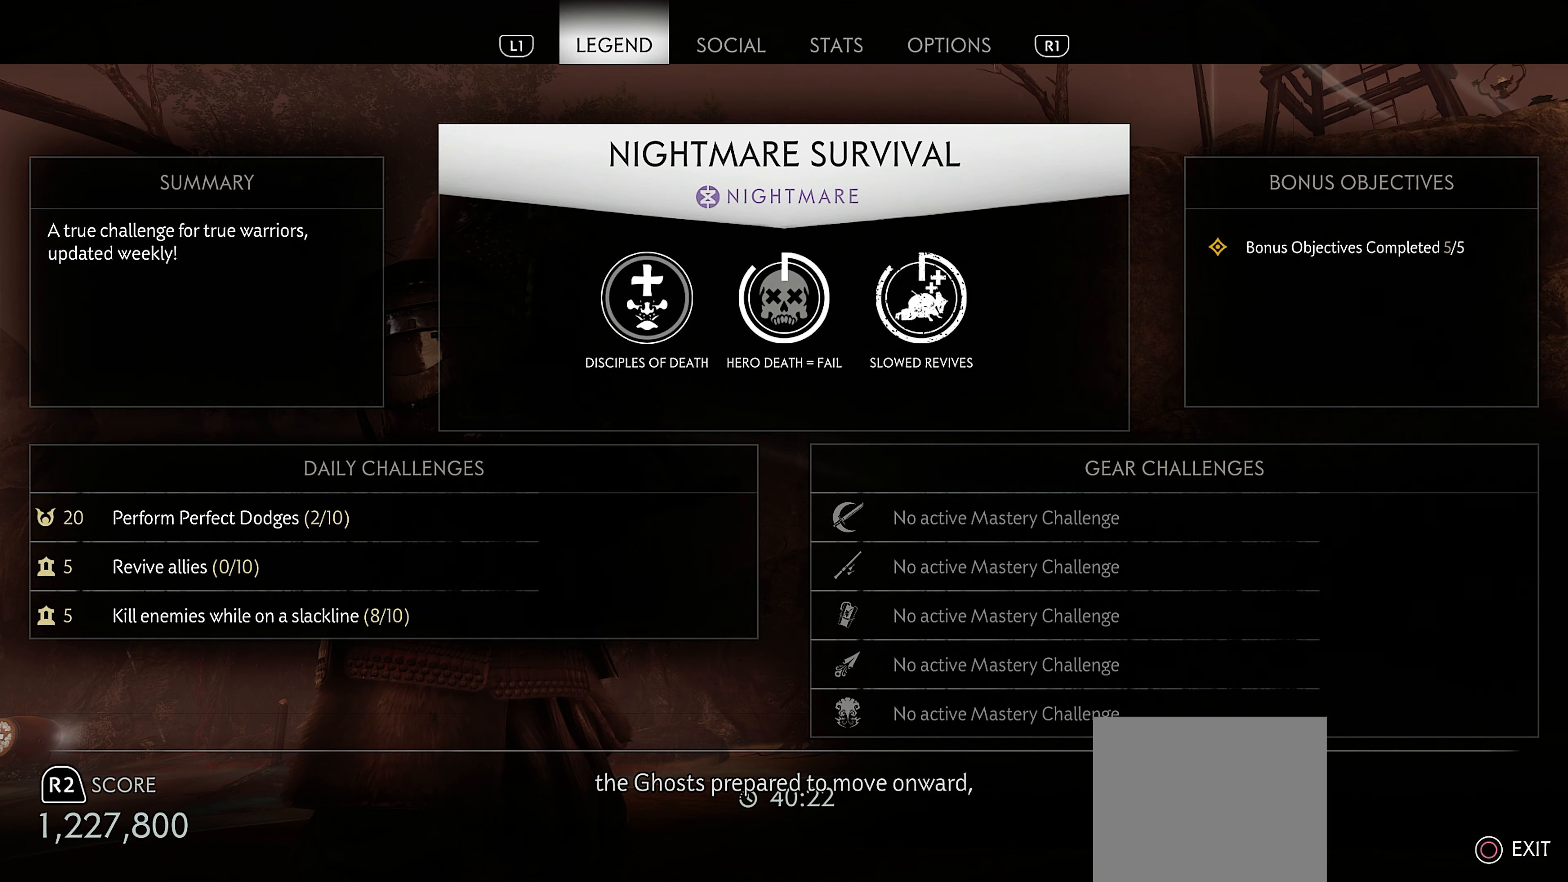
{"buttons": [], "left_stick": "center", "right_stick": "center", "events": []}
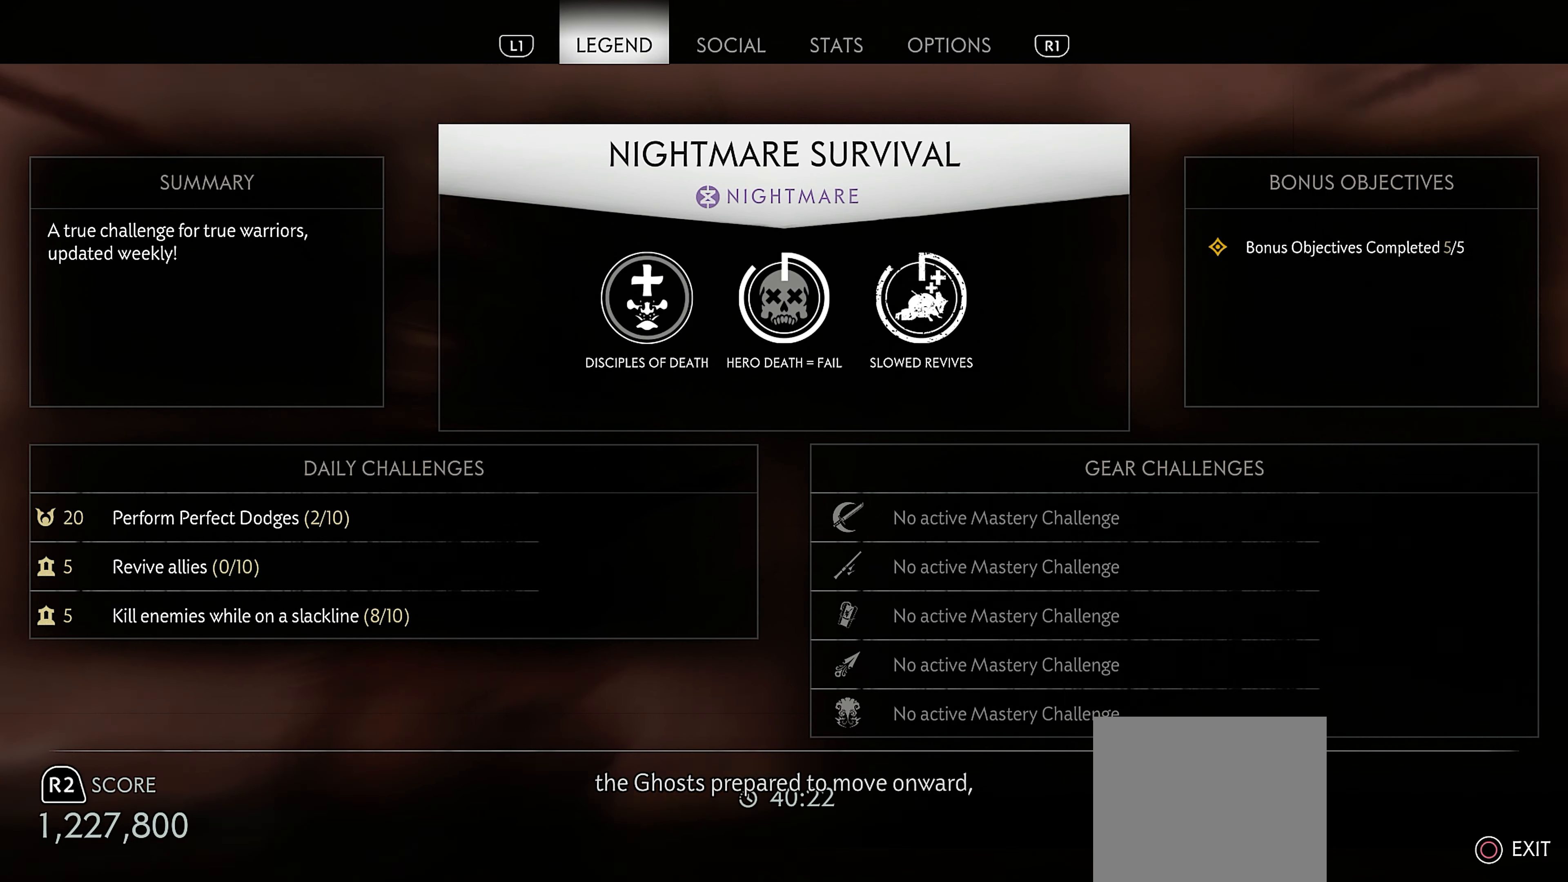
{"buttons": ["R2"], "left_stick": "center", "right_stick": "center", "events": [[133, "R2", "down"]]}
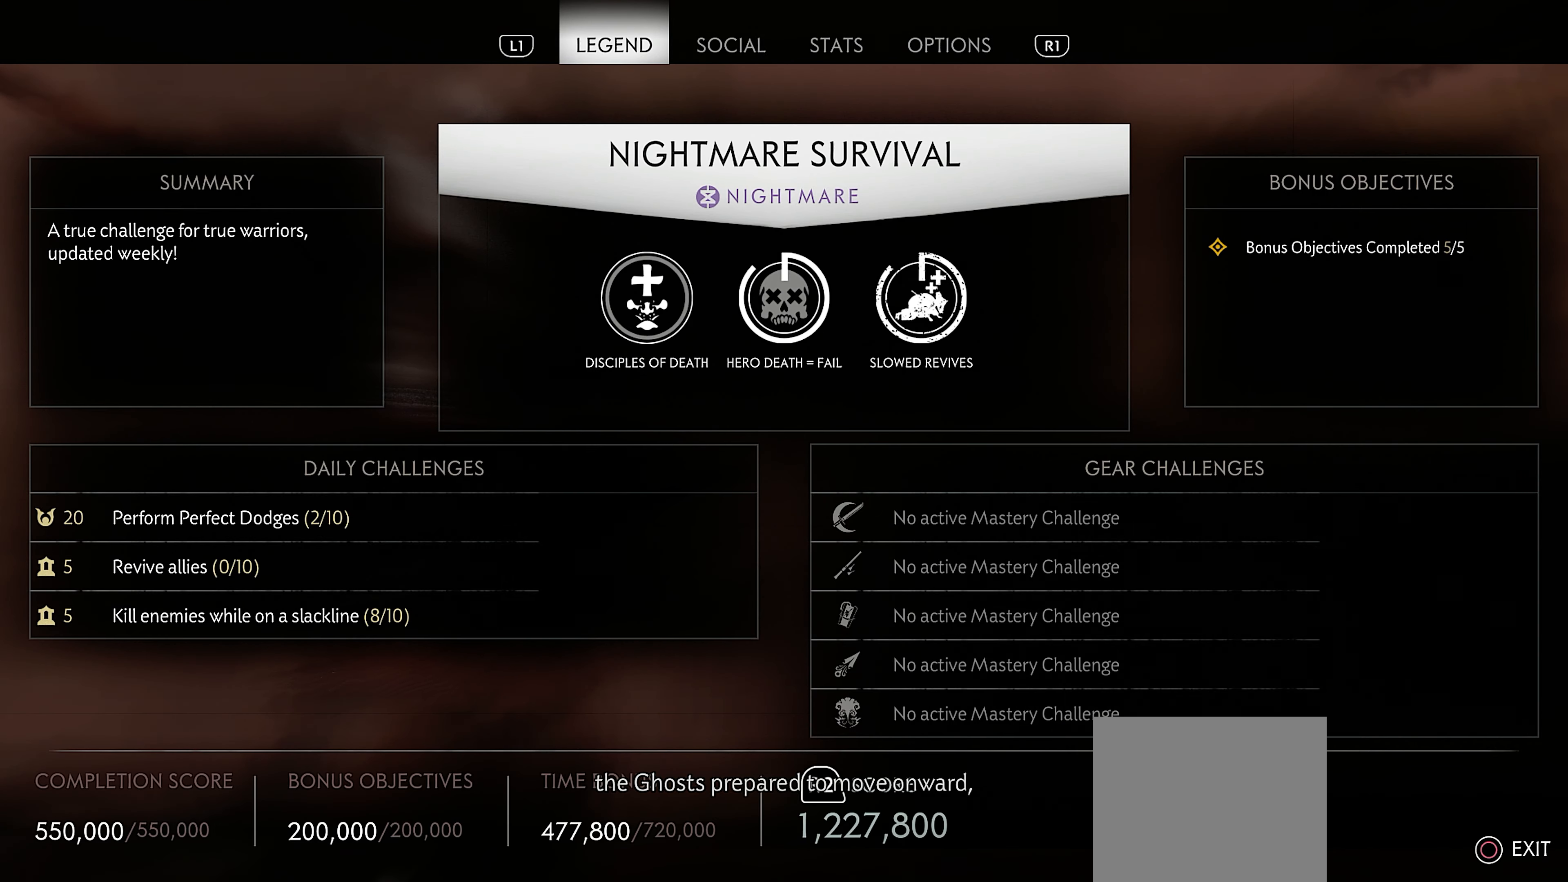
{"buttons": [], "left_stick": "center", "right_stick": "center", "events": [[166, "R2", "up"], [316, "CIRCLE", "down"], [466, "CIRCLE", "up"]]}